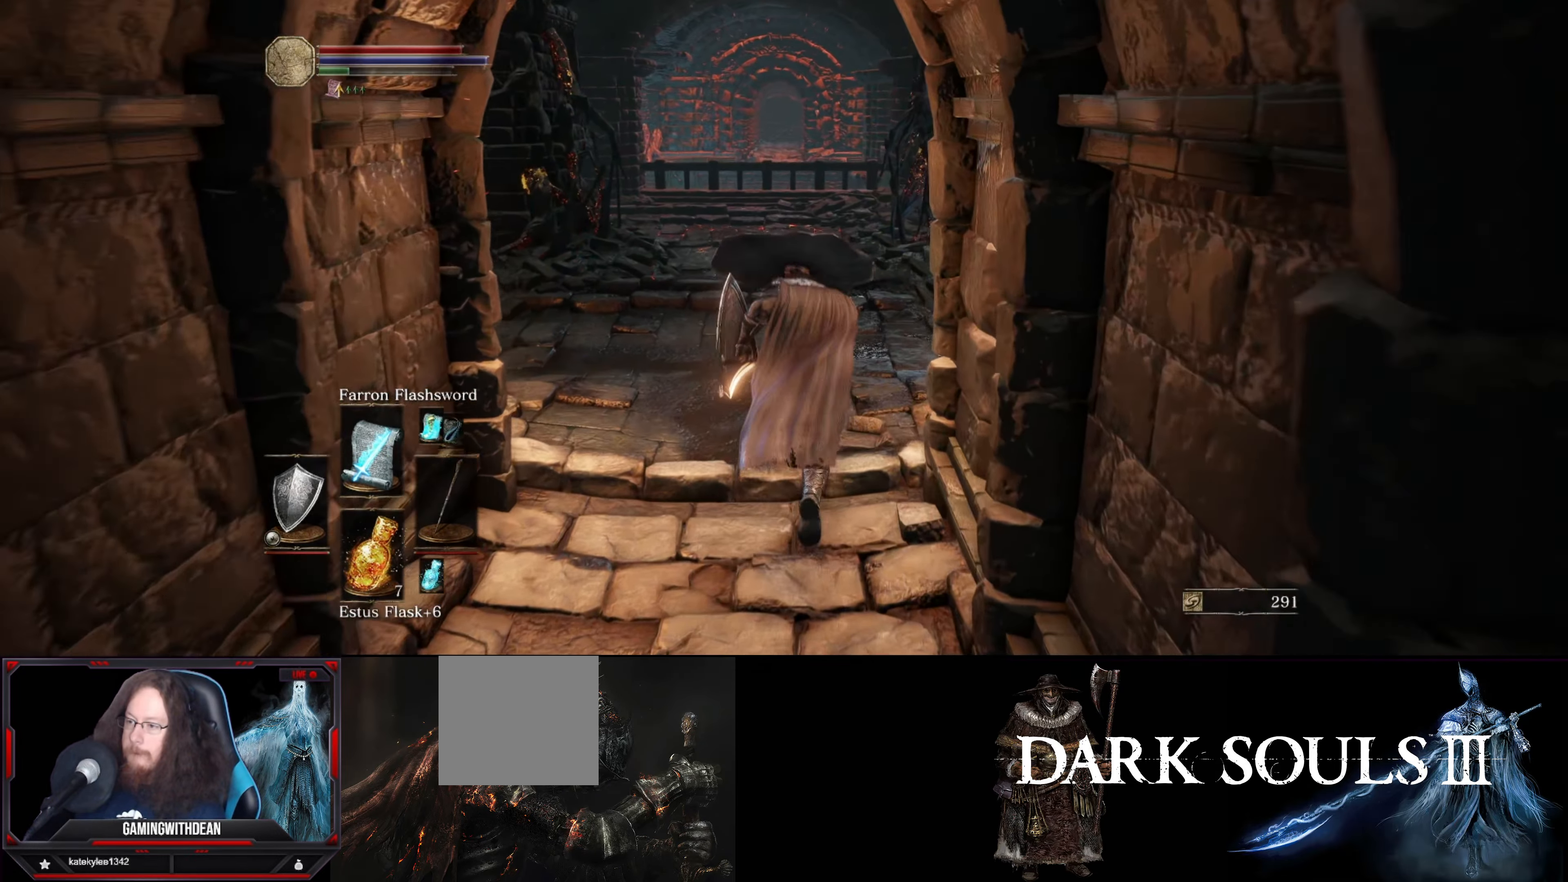
Gameplay with a controller (Xbox layout); each line is a JSON object with the inputs held at the frame after it. "events" lists button and stick changes between this image and that frame as [ms after this image, input, new state], when the widget could be followed in between. Not read: L3 R3.
{"buttons": [], "left_stick": "up-right", "right_stick": "left", "events": [[17, "B", "up"], [84, "right_stick", "left"], [267, "B", "down"], [350, "B", "up"], [450, "left_stick", "up-right"]]}
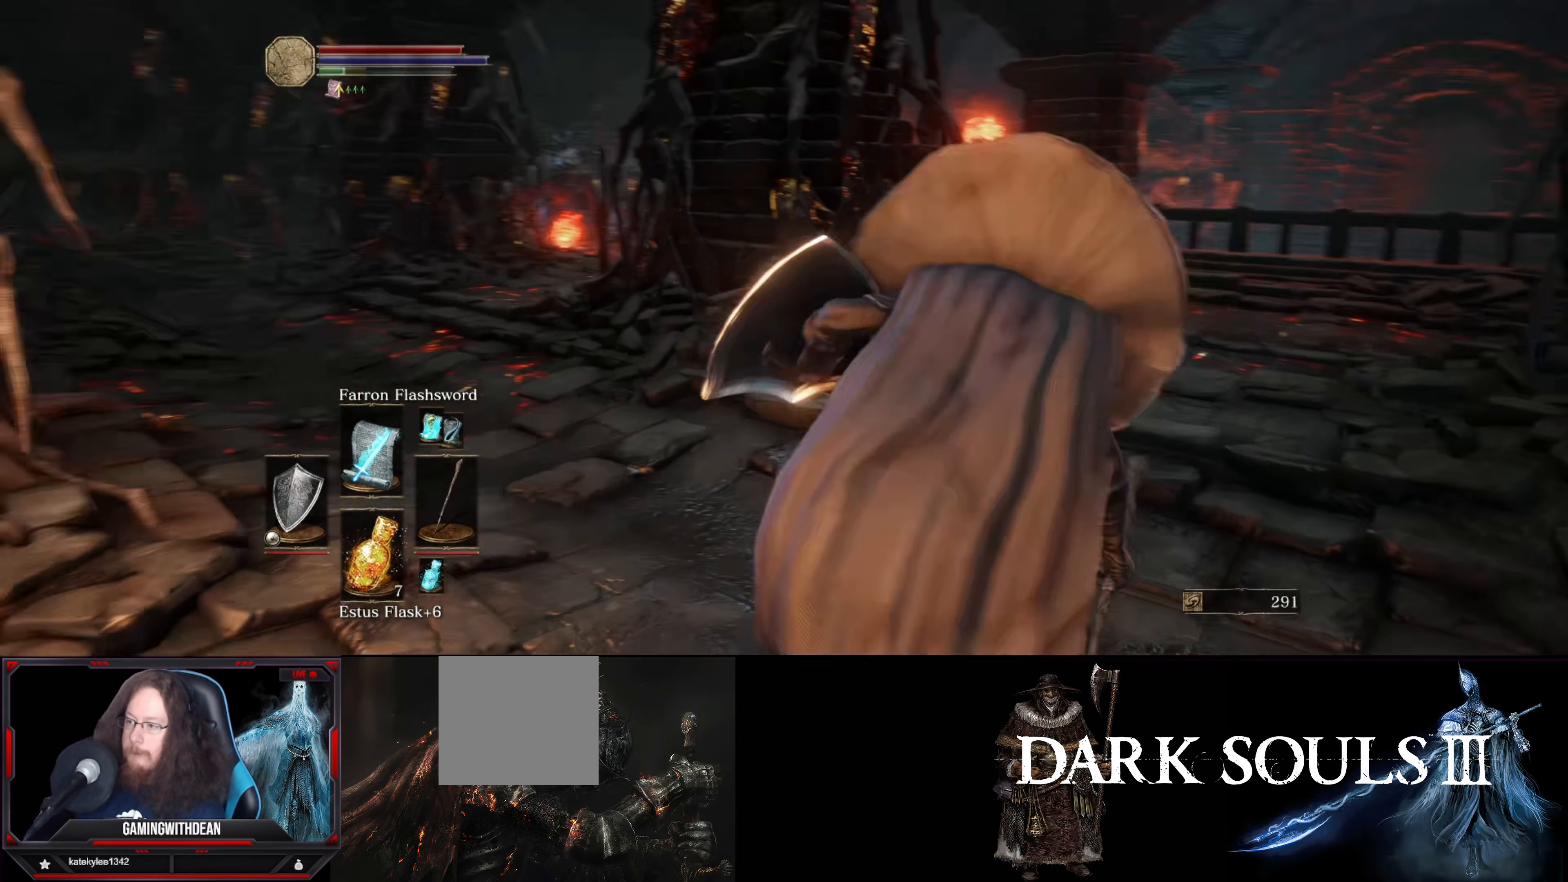
{"buttons": [], "left_stick": "down", "right_stick": "right", "events": [[100, "left_stick", "right"], [150, "right_stick", "center"], [200, "left_stick", "down-right"], [500, "left_stick", "down"], [500, "right_stick", "right"]]}
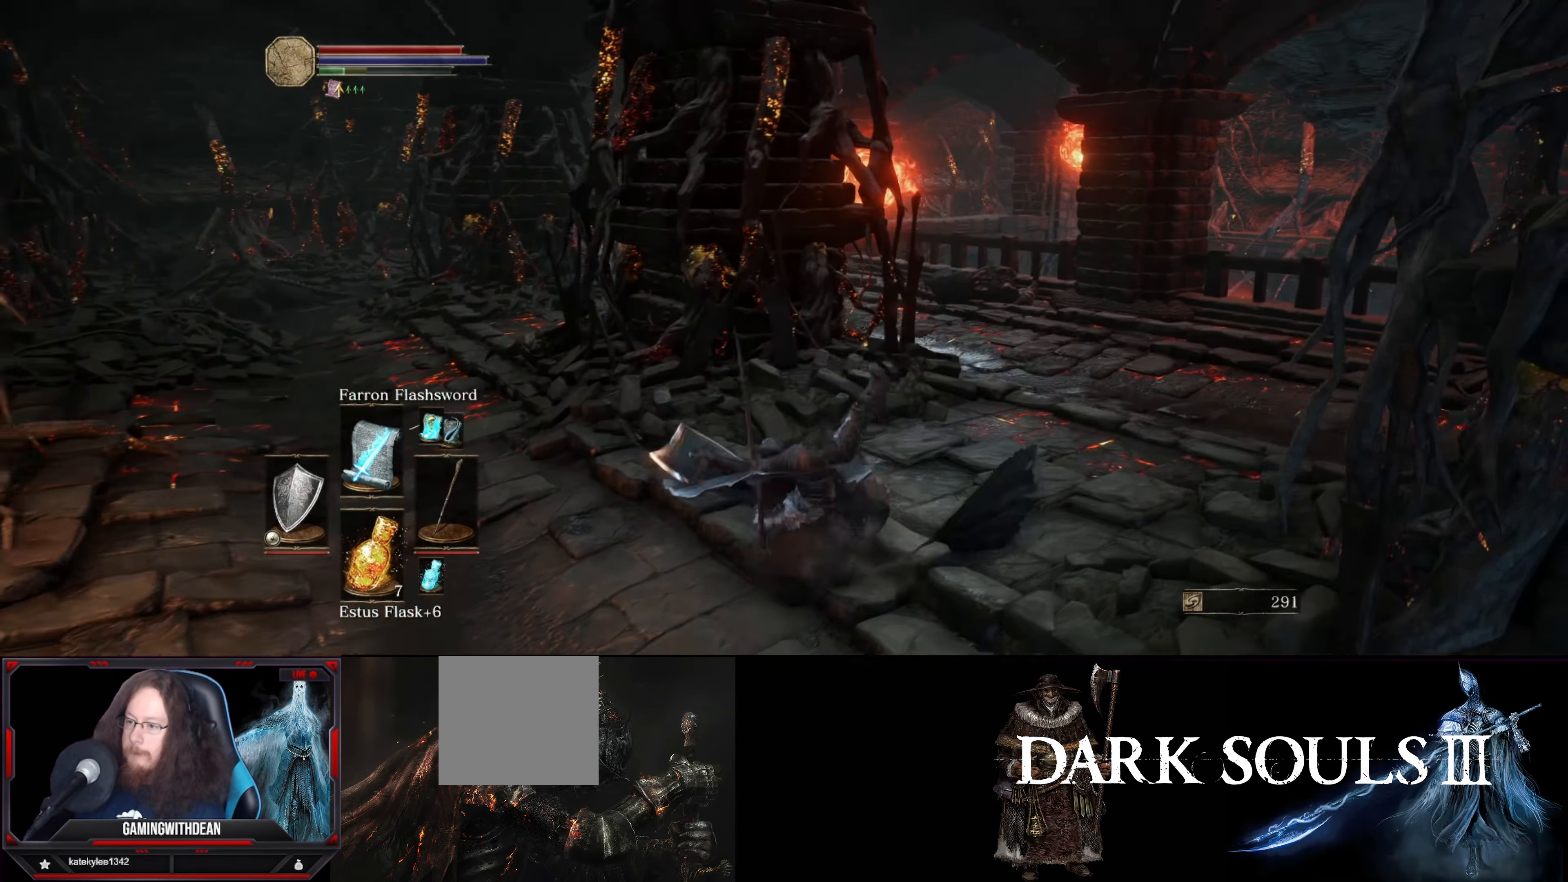
{"buttons": [], "left_stick": "down-right", "right_stick": "right", "events": [[267, "left_stick", "down-right"]]}
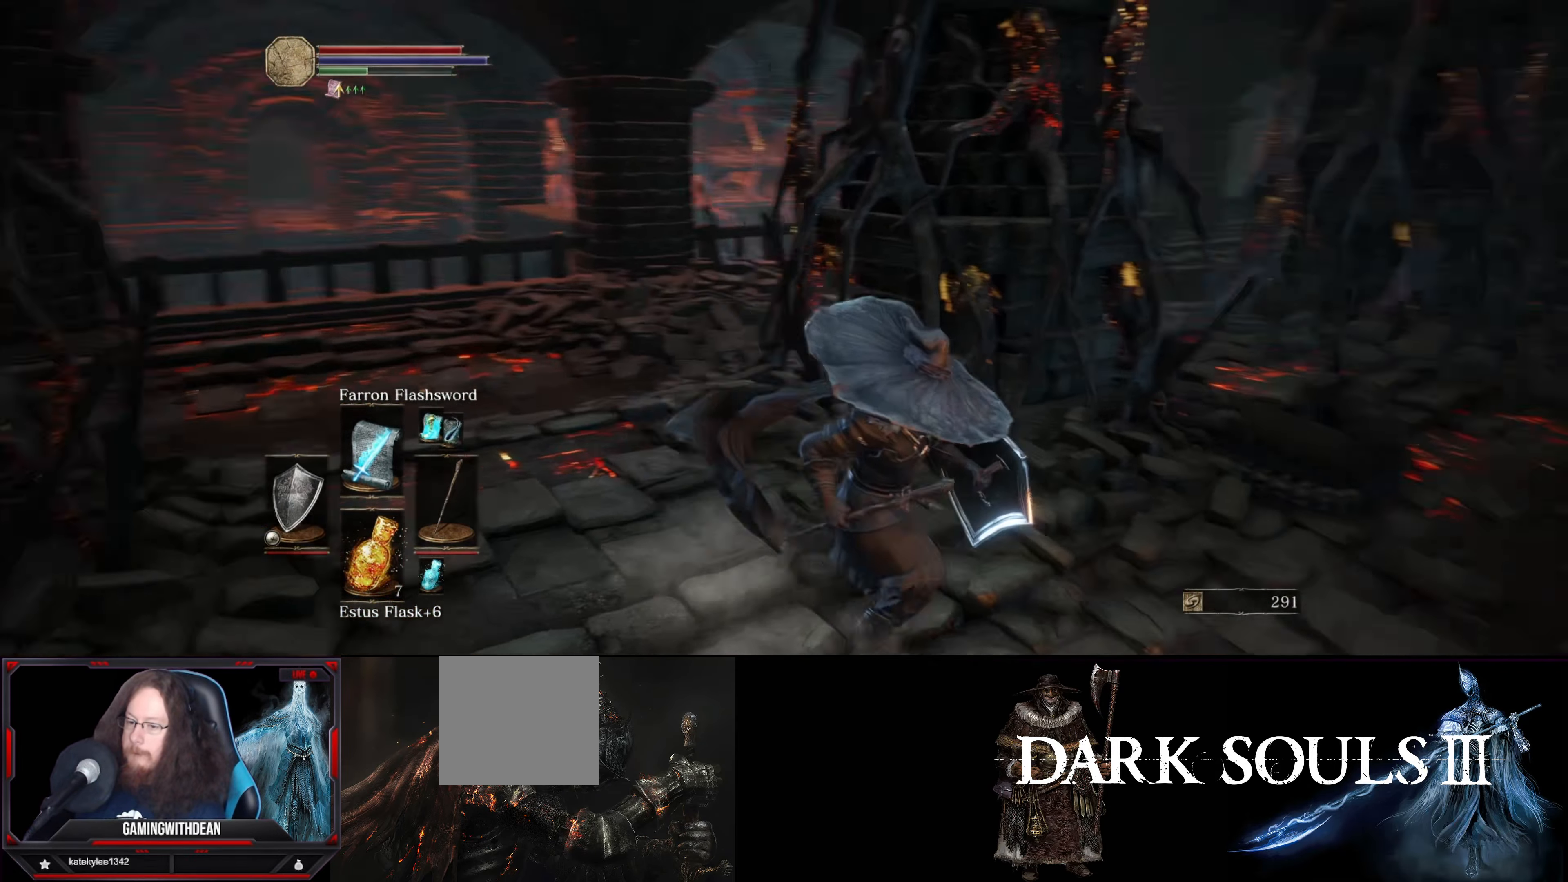
{"buttons": [], "left_stick": "up-right", "right_stick": "center", "events": [[100, "right_stick", "center"], [134, "left_stick", "right"], [234, "left_stick", "up-right"]]}
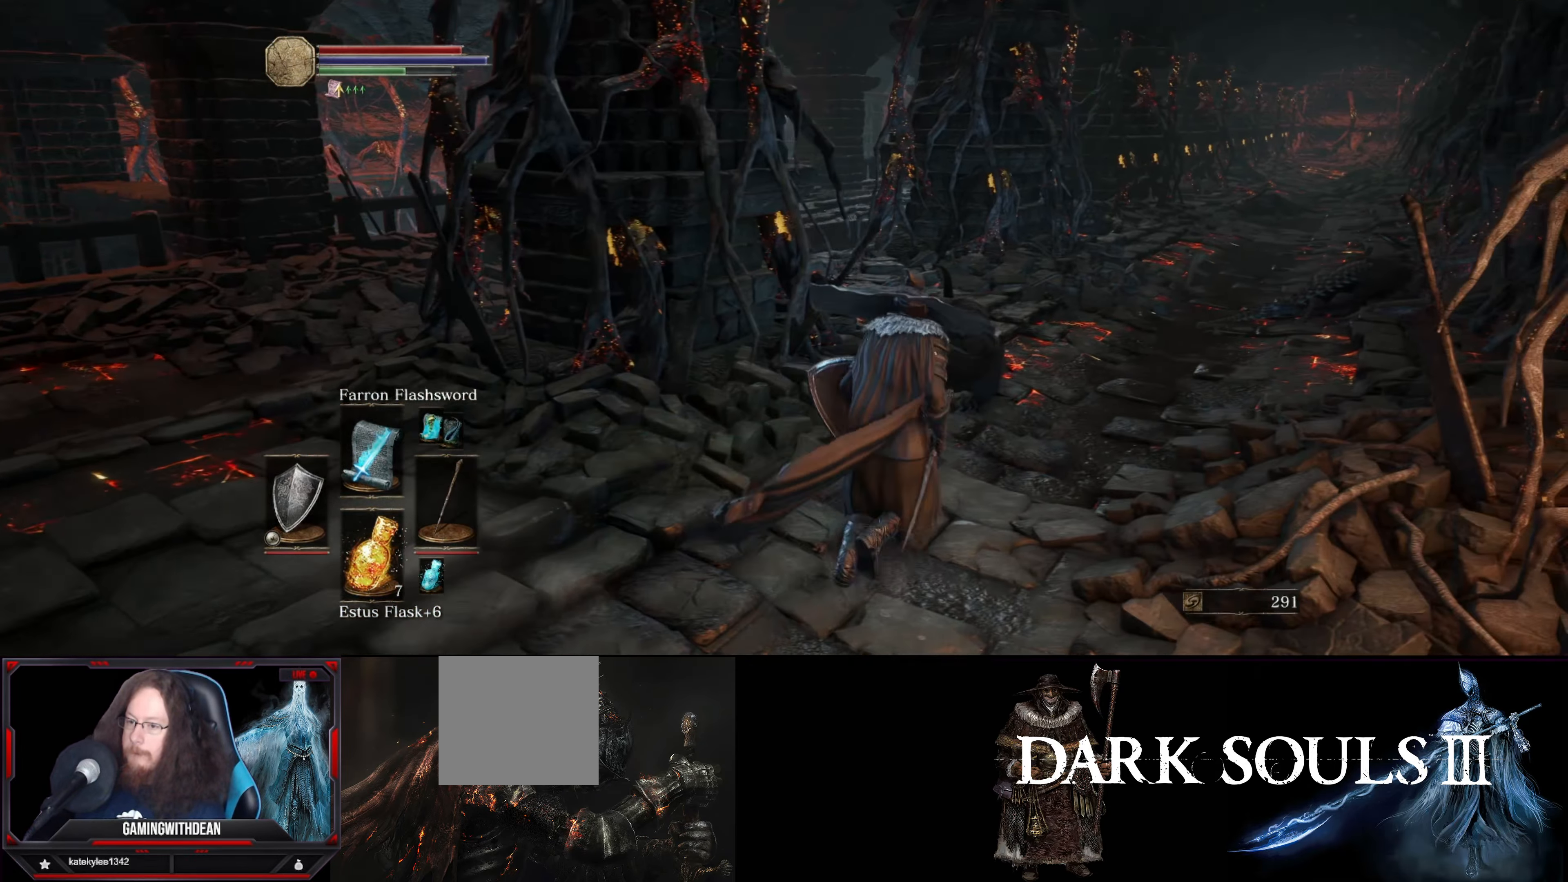
{"buttons": [], "left_stick": "up", "right_stick": "center", "events": [[284, "left_stick", "up"]]}
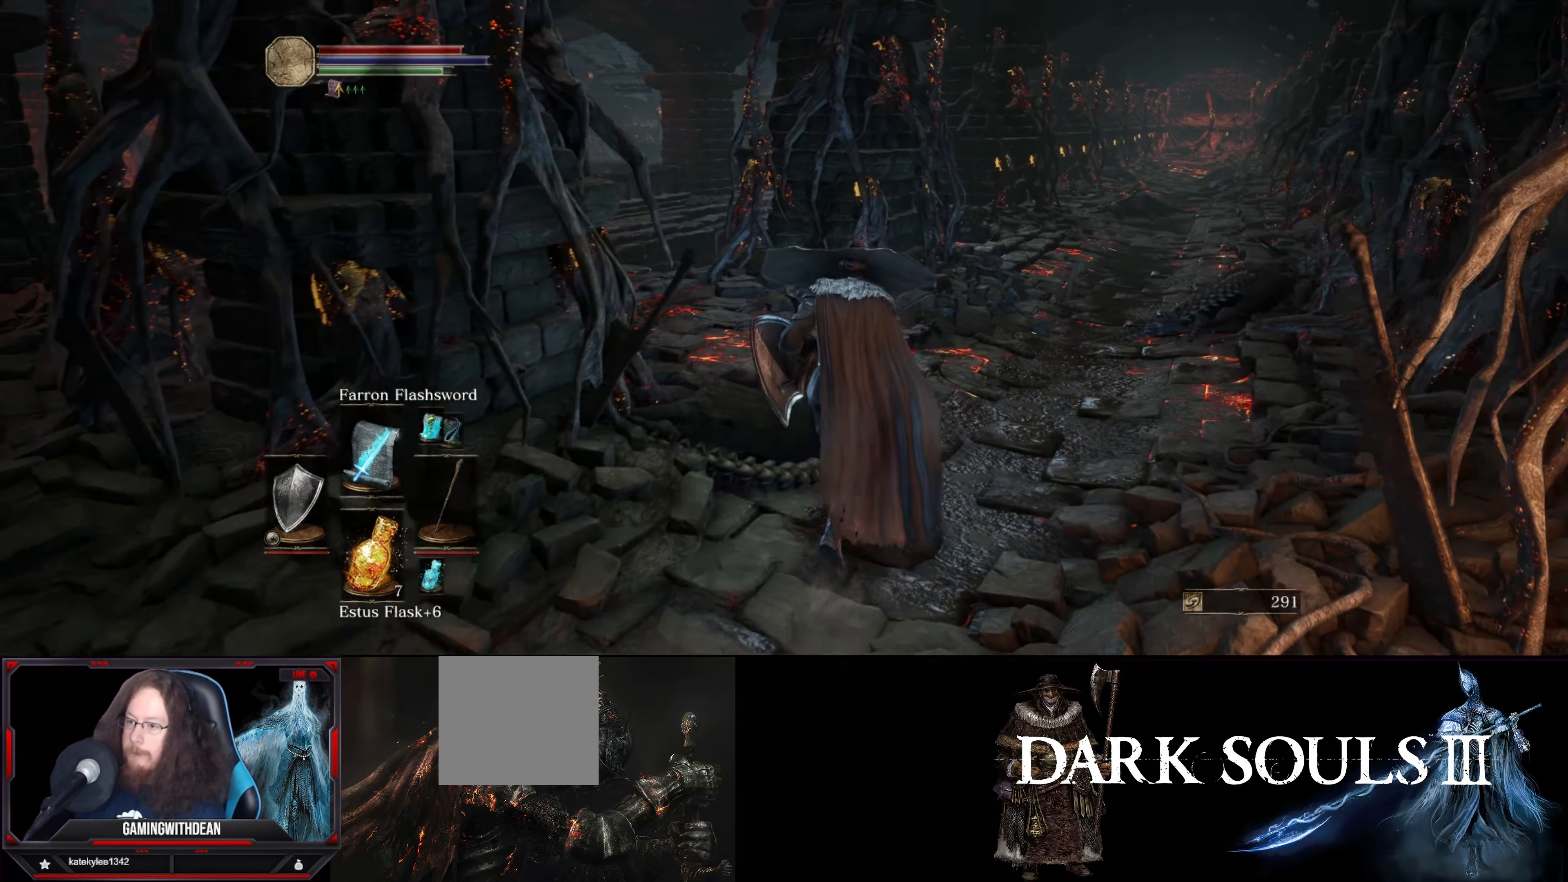
{"buttons": [], "left_stick": "up", "right_stick": "center", "events": []}
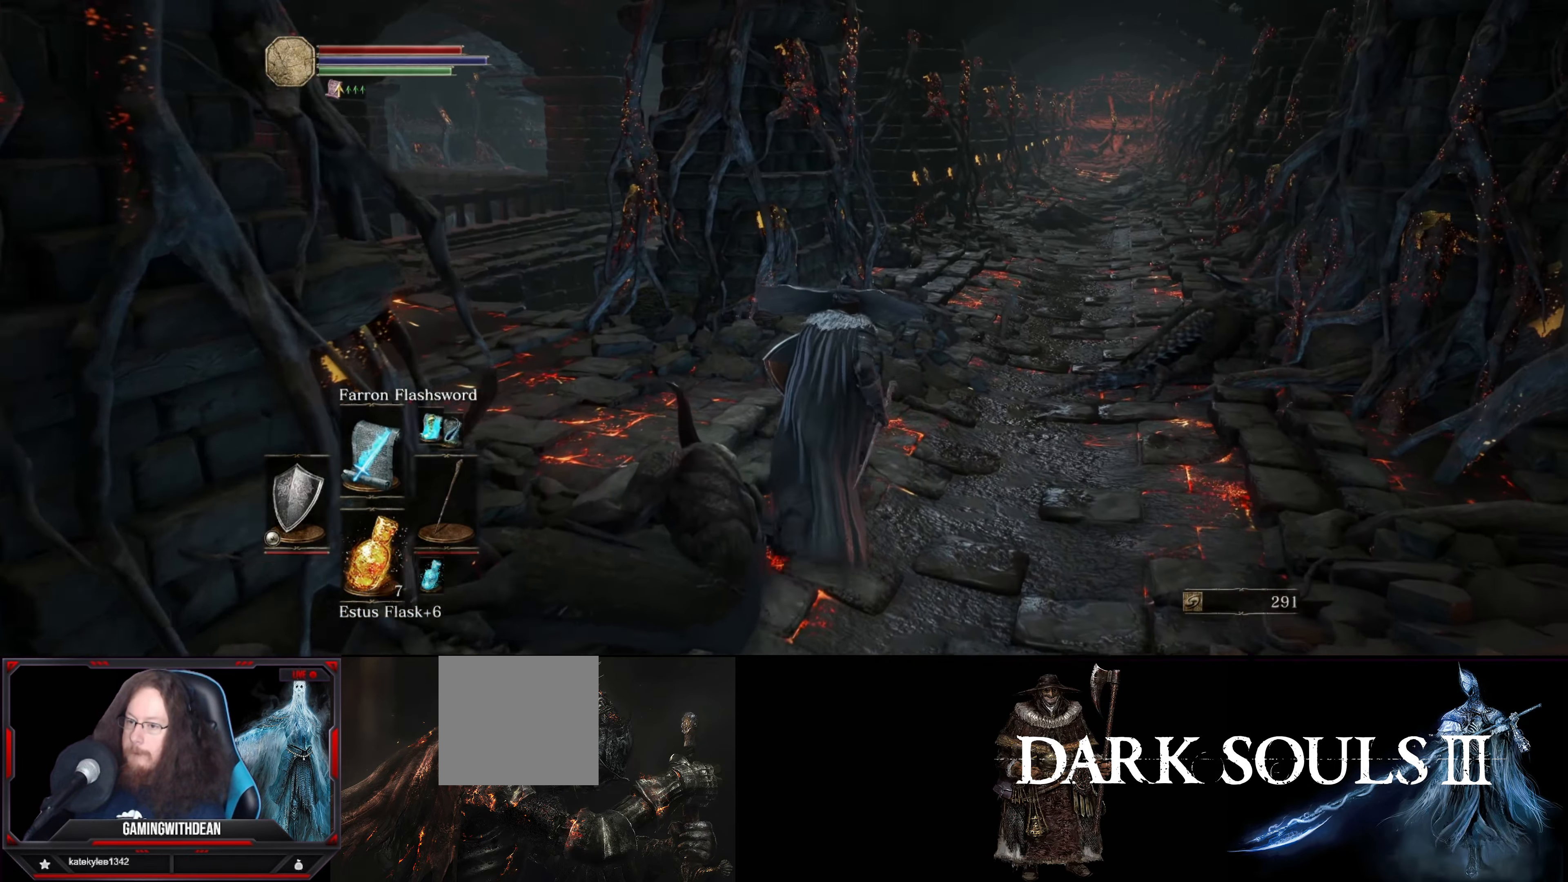
{"buttons": [], "left_stick": "up", "right_stick": "left", "events": [[234, "right_stick", "left"]]}
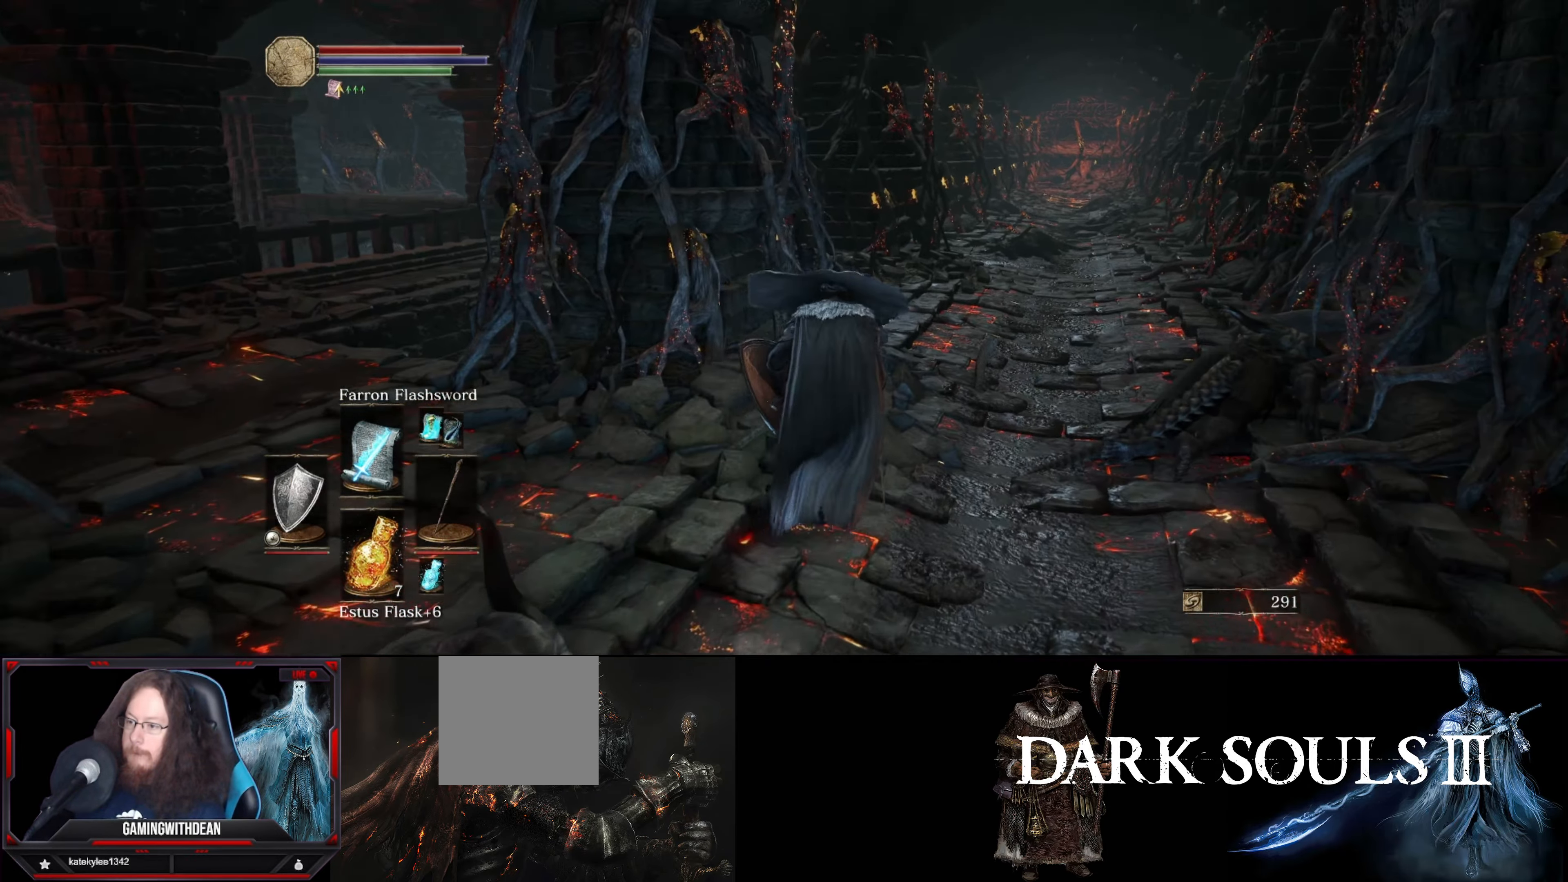
{"buttons": [], "left_stick": "up-right", "right_stick": "left", "events": [[183, "left_stick", "up-right"]]}
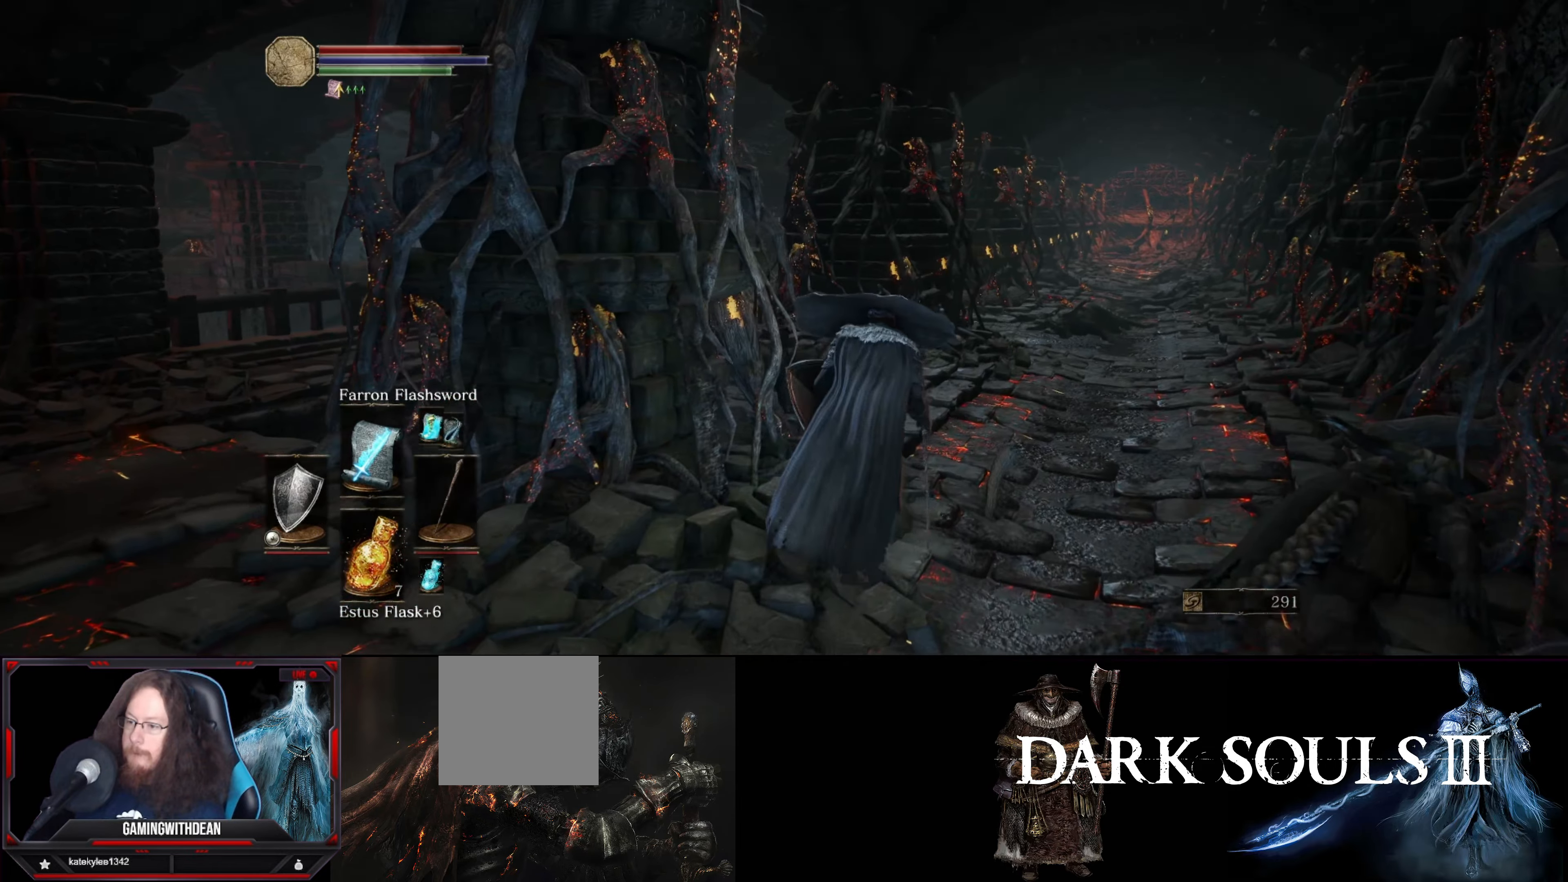
{"buttons": [], "left_stick": "up-right", "right_stick": "left", "events": []}
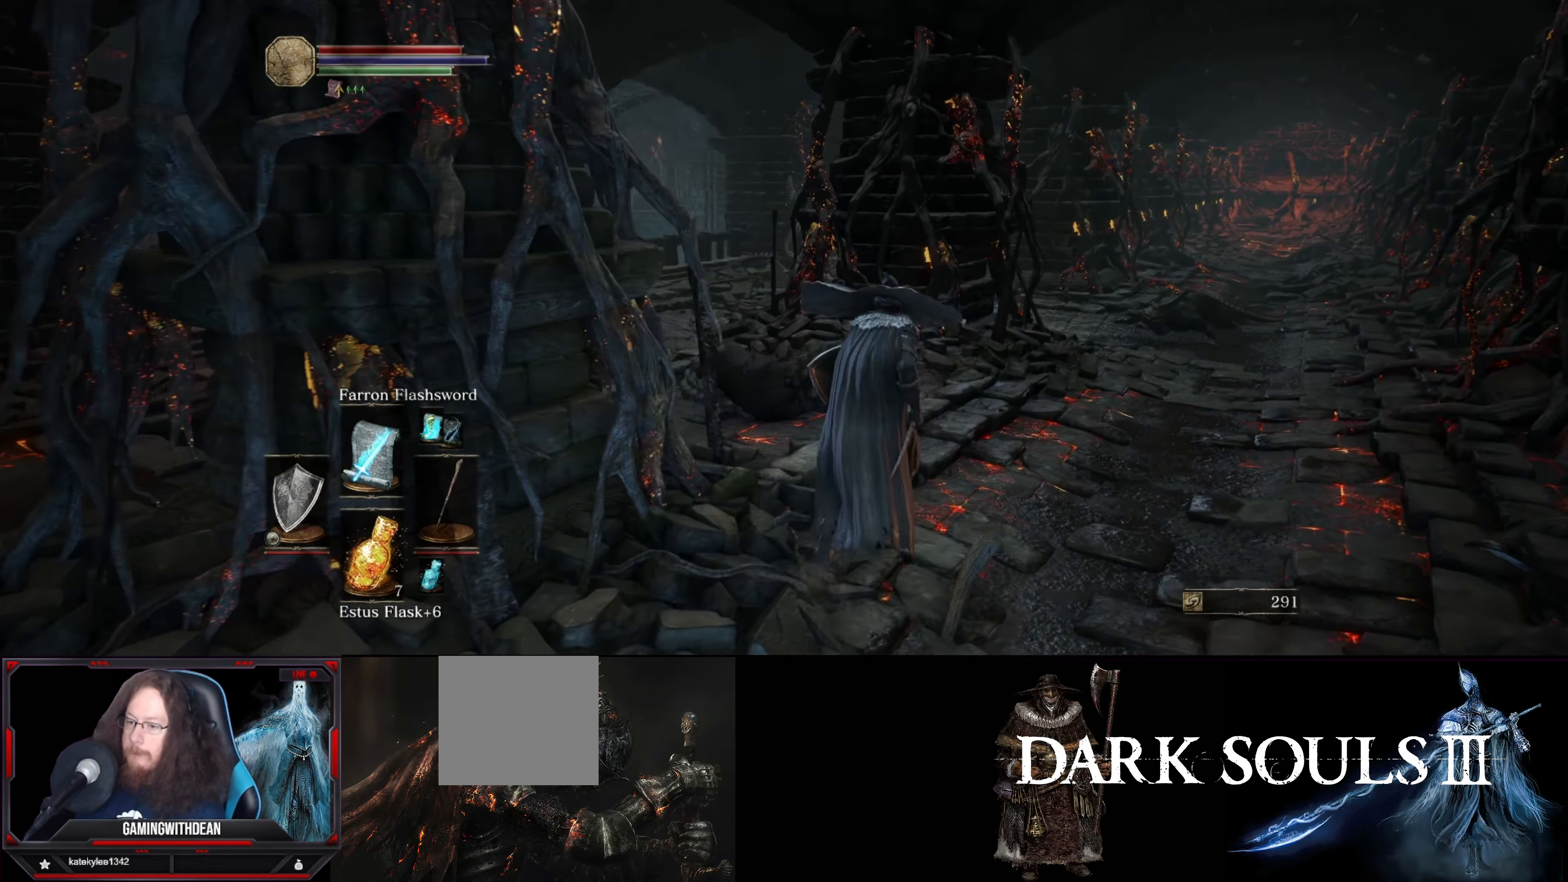
{"buttons": [], "left_stick": "up-right", "right_stick": "left", "events": []}
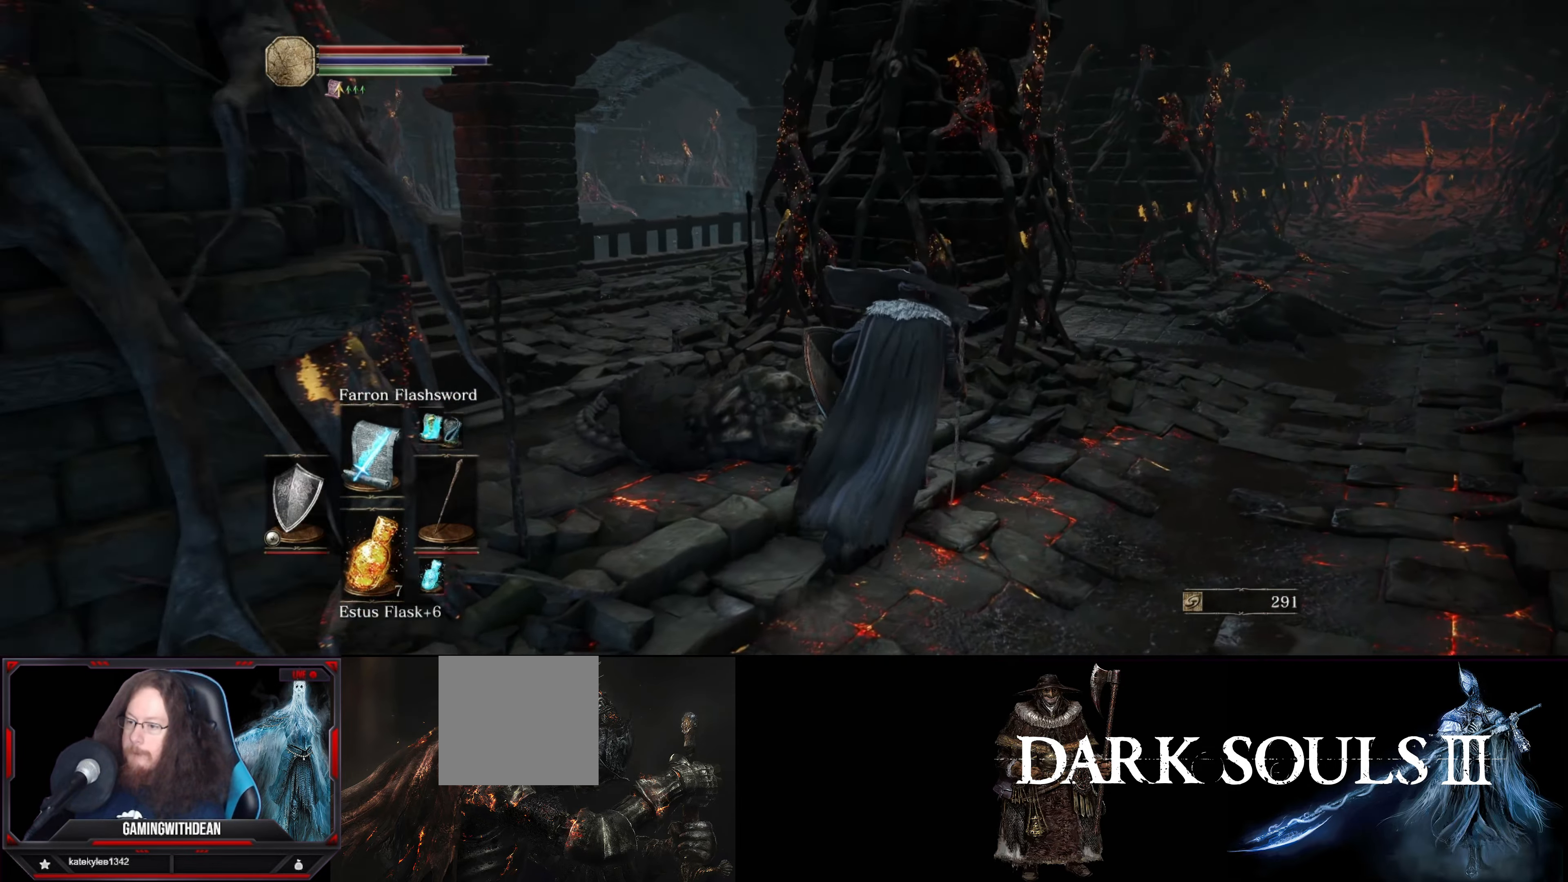
{"buttons": [], "left_stick": "up-left", "right_stick": "left", "events": [[200, "left_stick", "up"], [383, "left_stick", "up-left"]]}
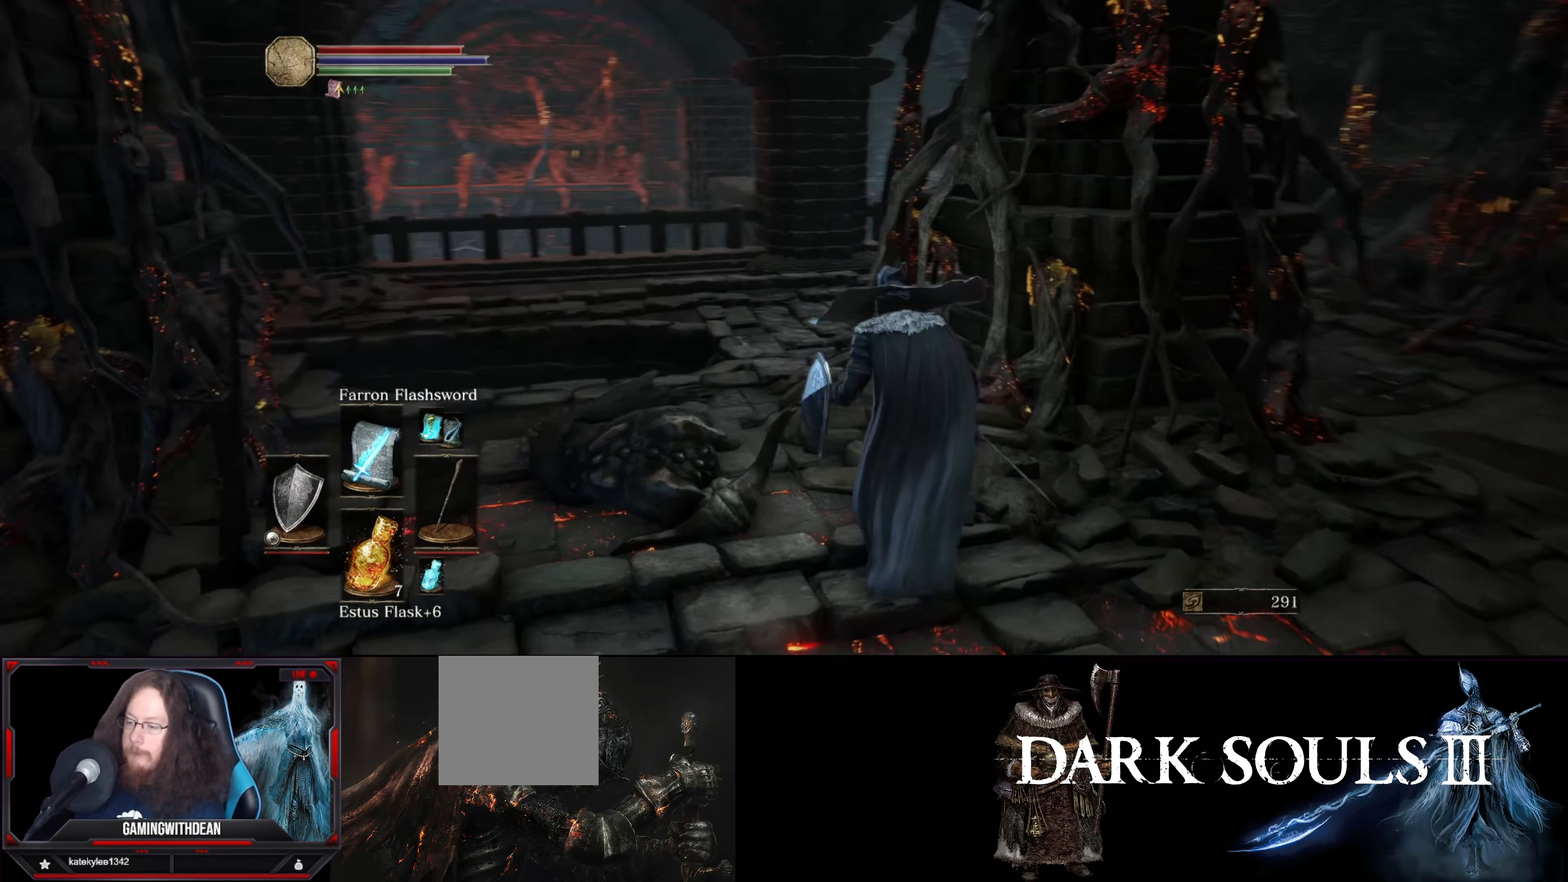
{"buttons": [], "left_stick": "center", "right_stick": "center", "events": [[250, "left_stick", "center"], [433, "right_stick", "center"]]}
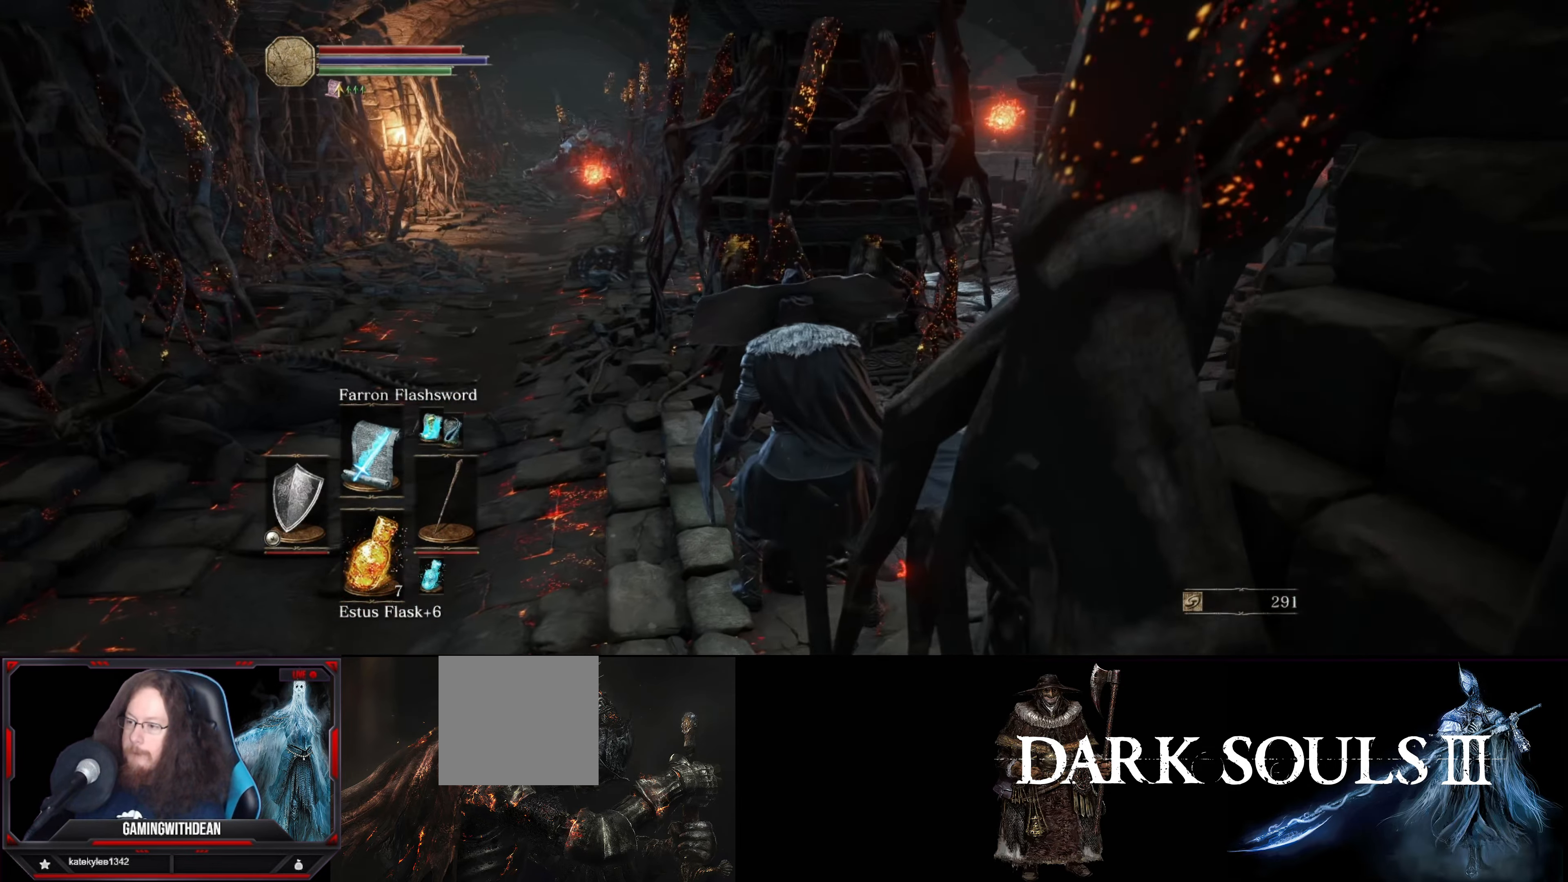
{"buttons": ["L1"], "left_stick": "up", "right_stick": "center", "events": [[50, "left_stick", "up"], [116, "L1", "down"]]}
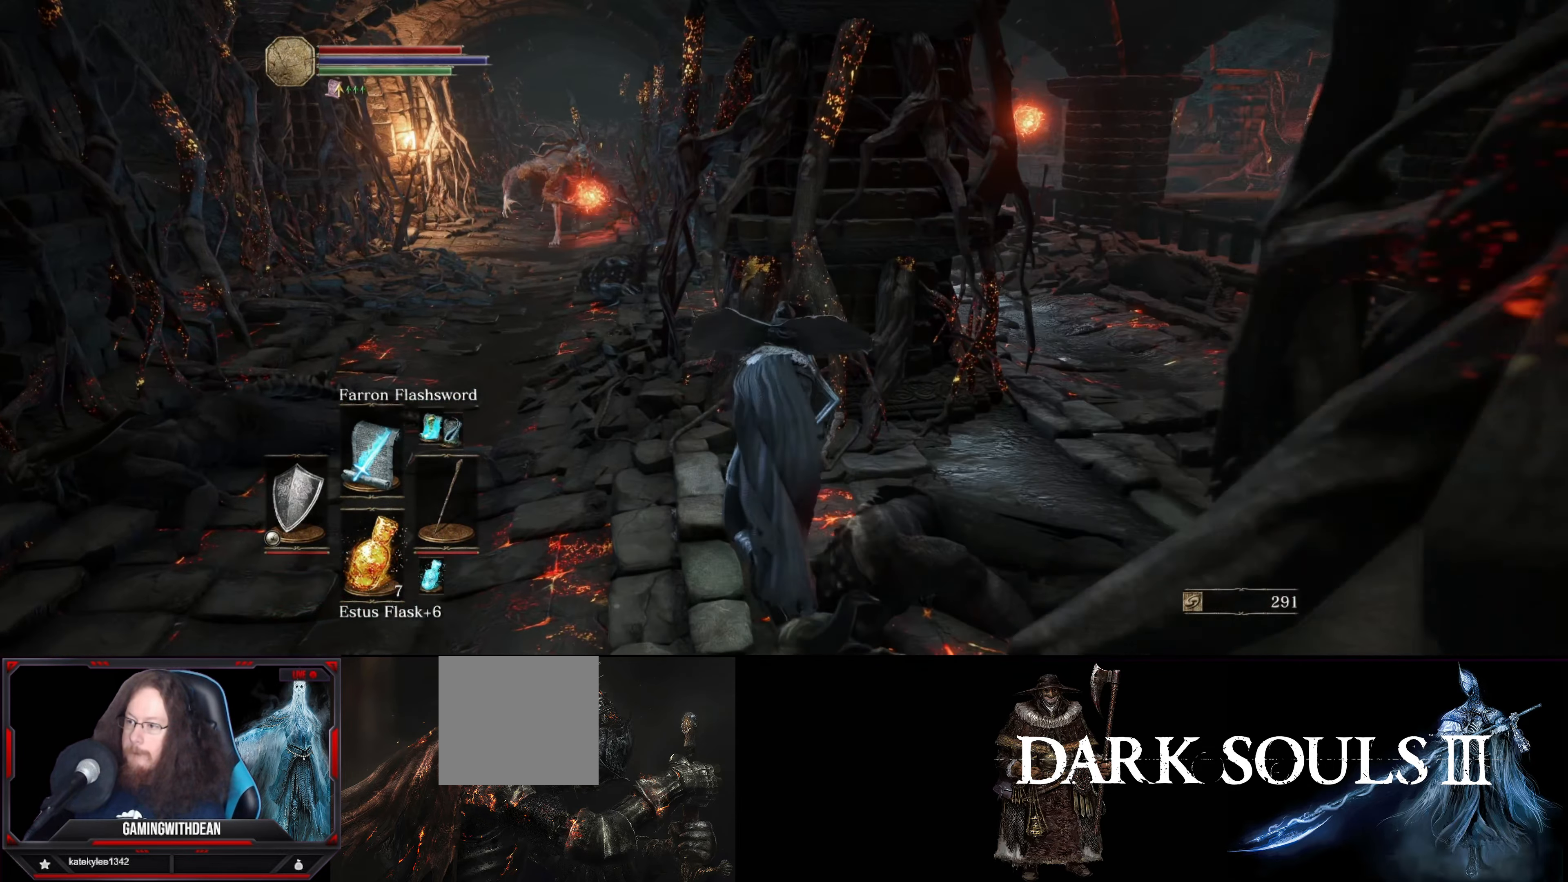
{"buttons": ["L1"], "left_stick": "up-left", "right_stick": "center", "events": [[33, "left_stick", "up-right"], [166, "right_stick", "down-left"], [366, "right_stick", "left"], [416, "left_stick", "up-left"], [466, "right_stick", "center"]]}
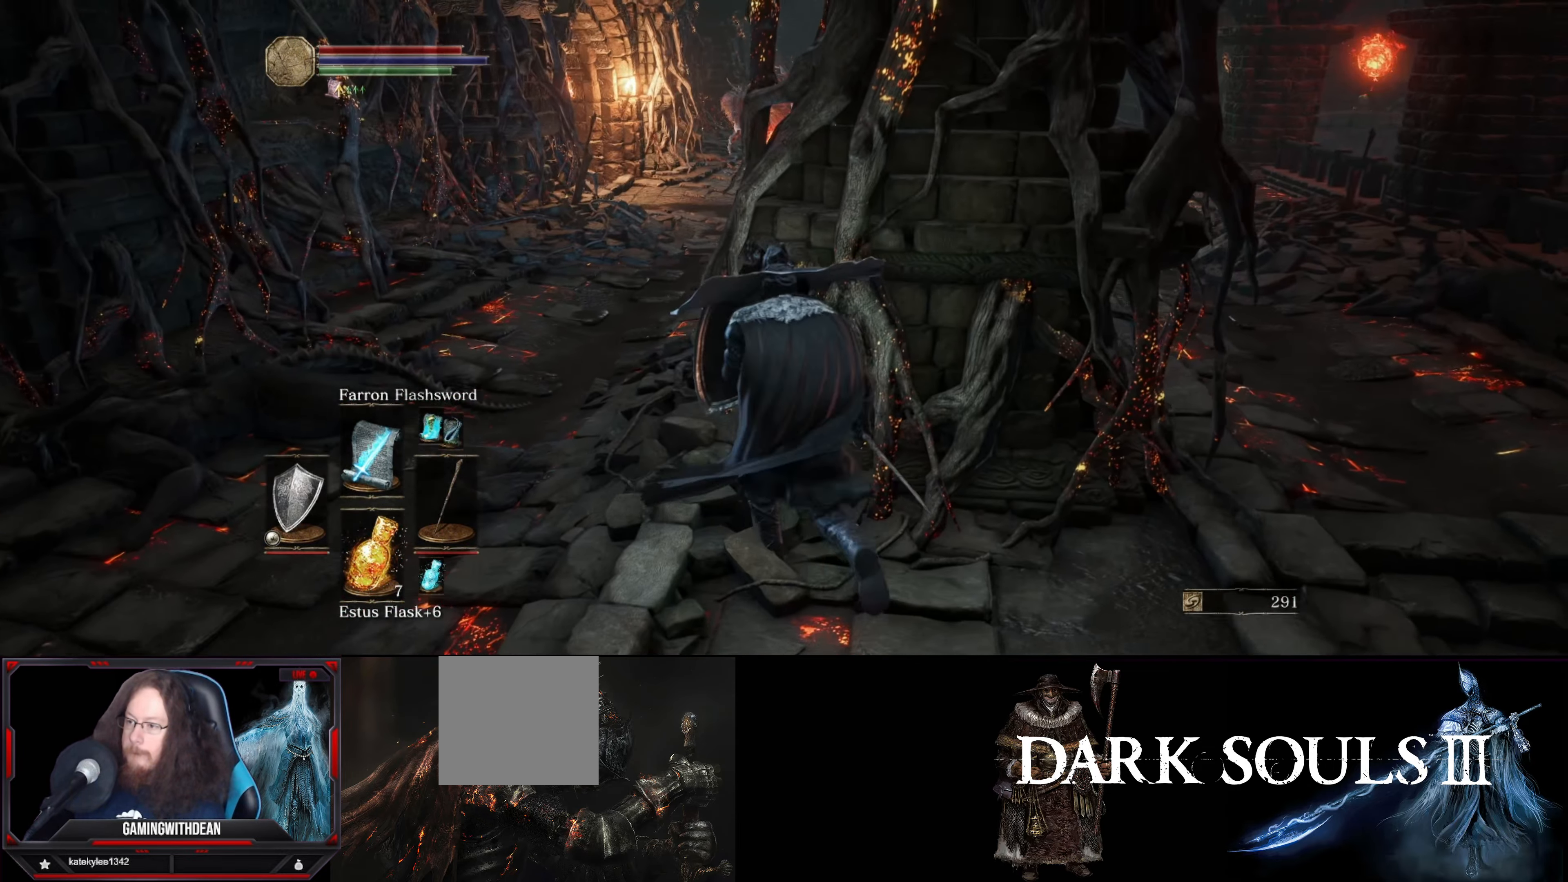
{"buttons": ["L1"], "left_stick": "center", "right_stick": "center", "events": [[66, "left_stick", "center"]]}
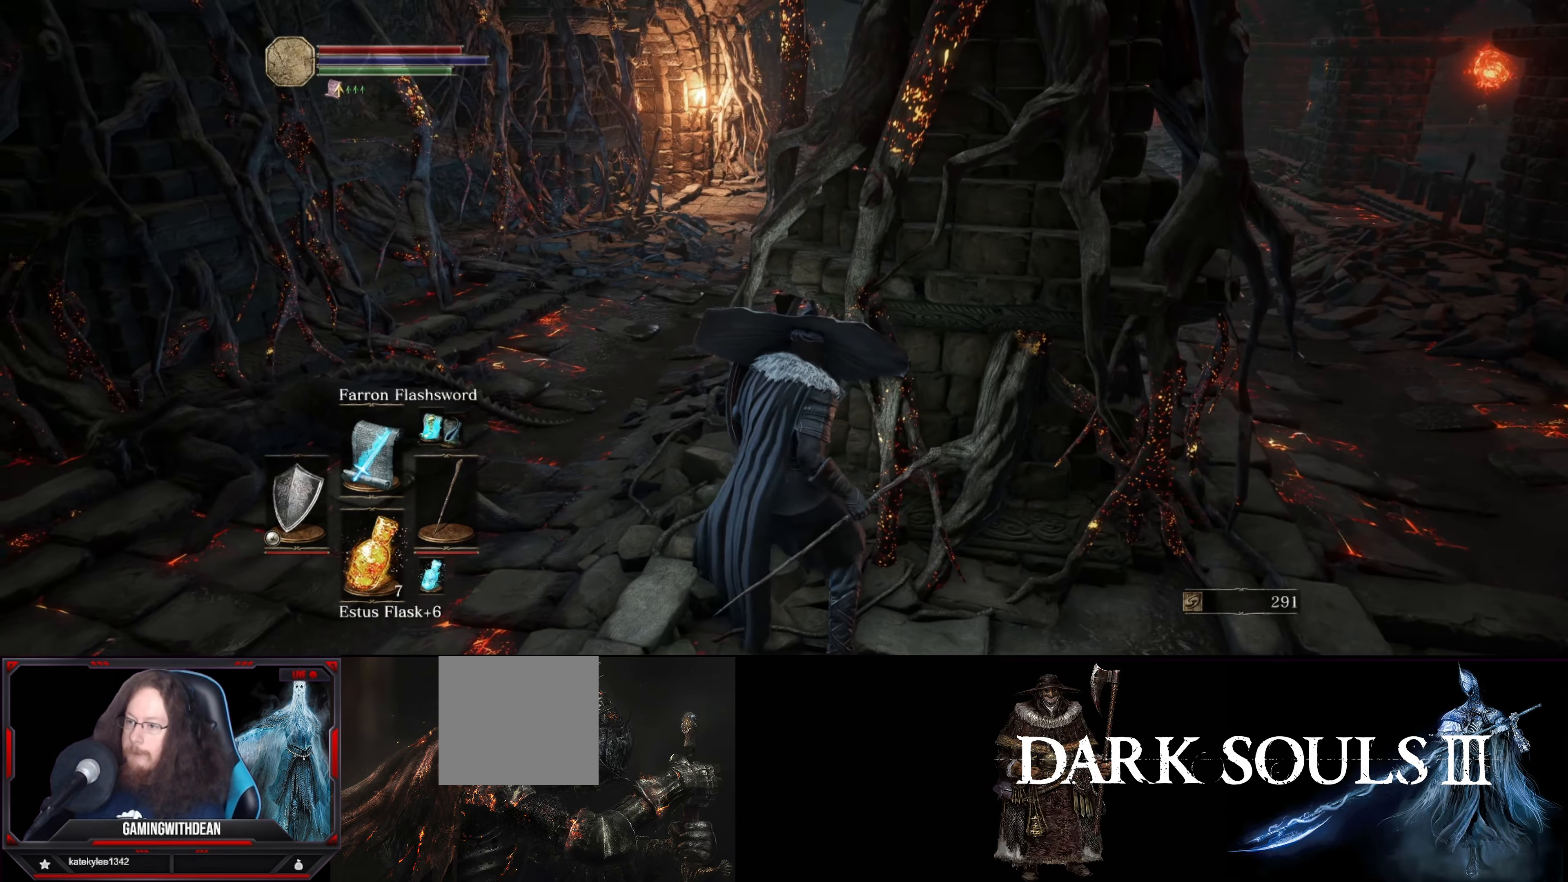
{"buttons": ["L1"], "left_stick": "center", "right_stick": "center", "events": [[183, "right_stick", "right"], [366, "right_stick", "center"], [383, "left_stick", "up"], [500, "left_stick", "center"]]}
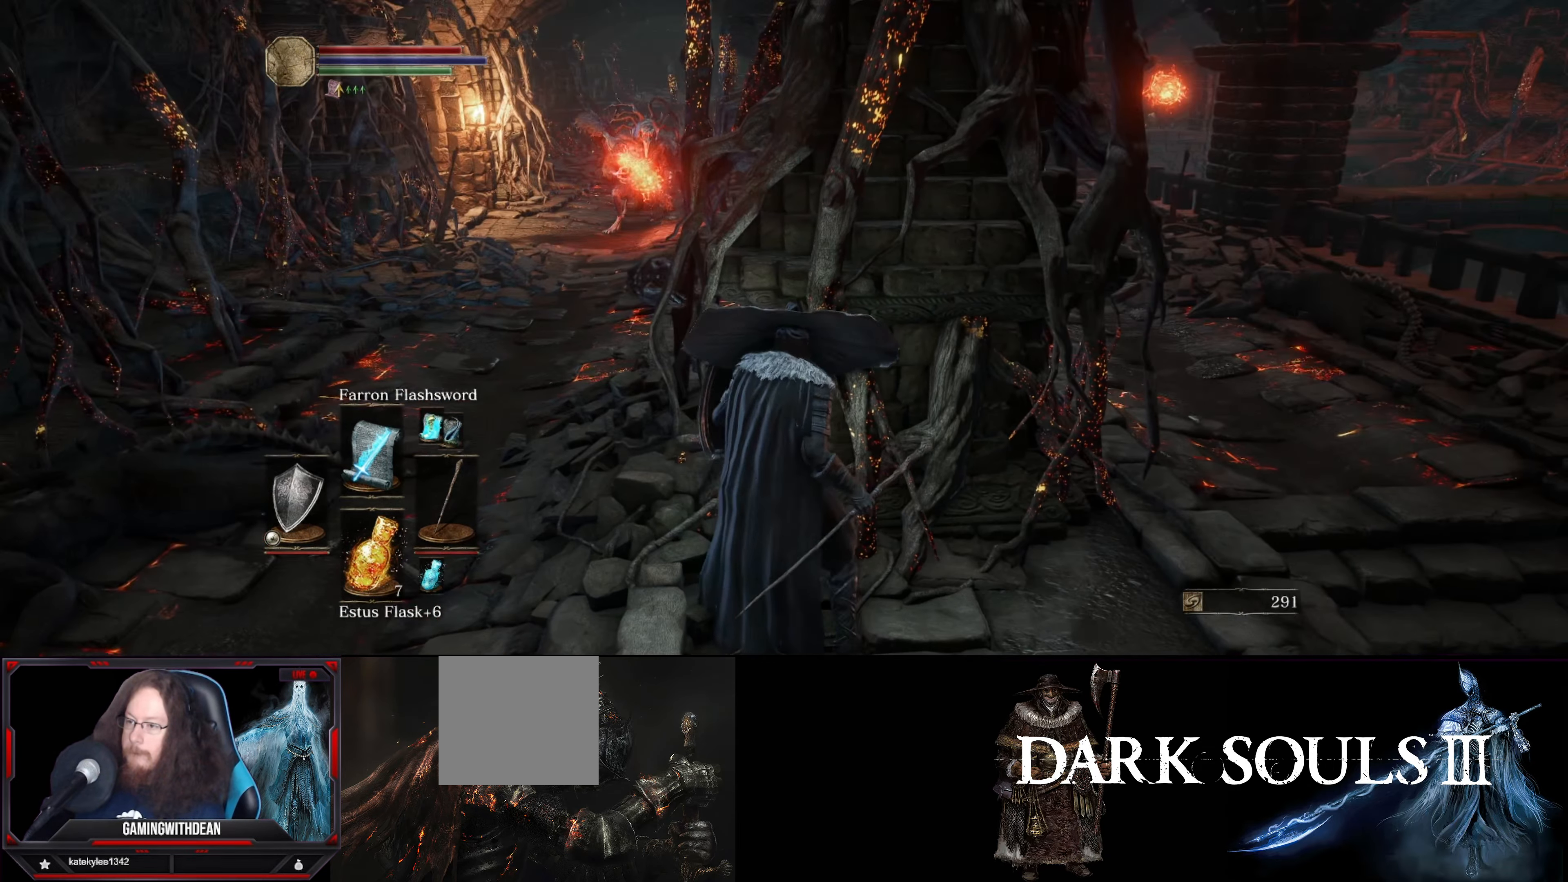
{"buttons": ["L1"], "left_stick": "center", "right_stick": "center", "events": []}
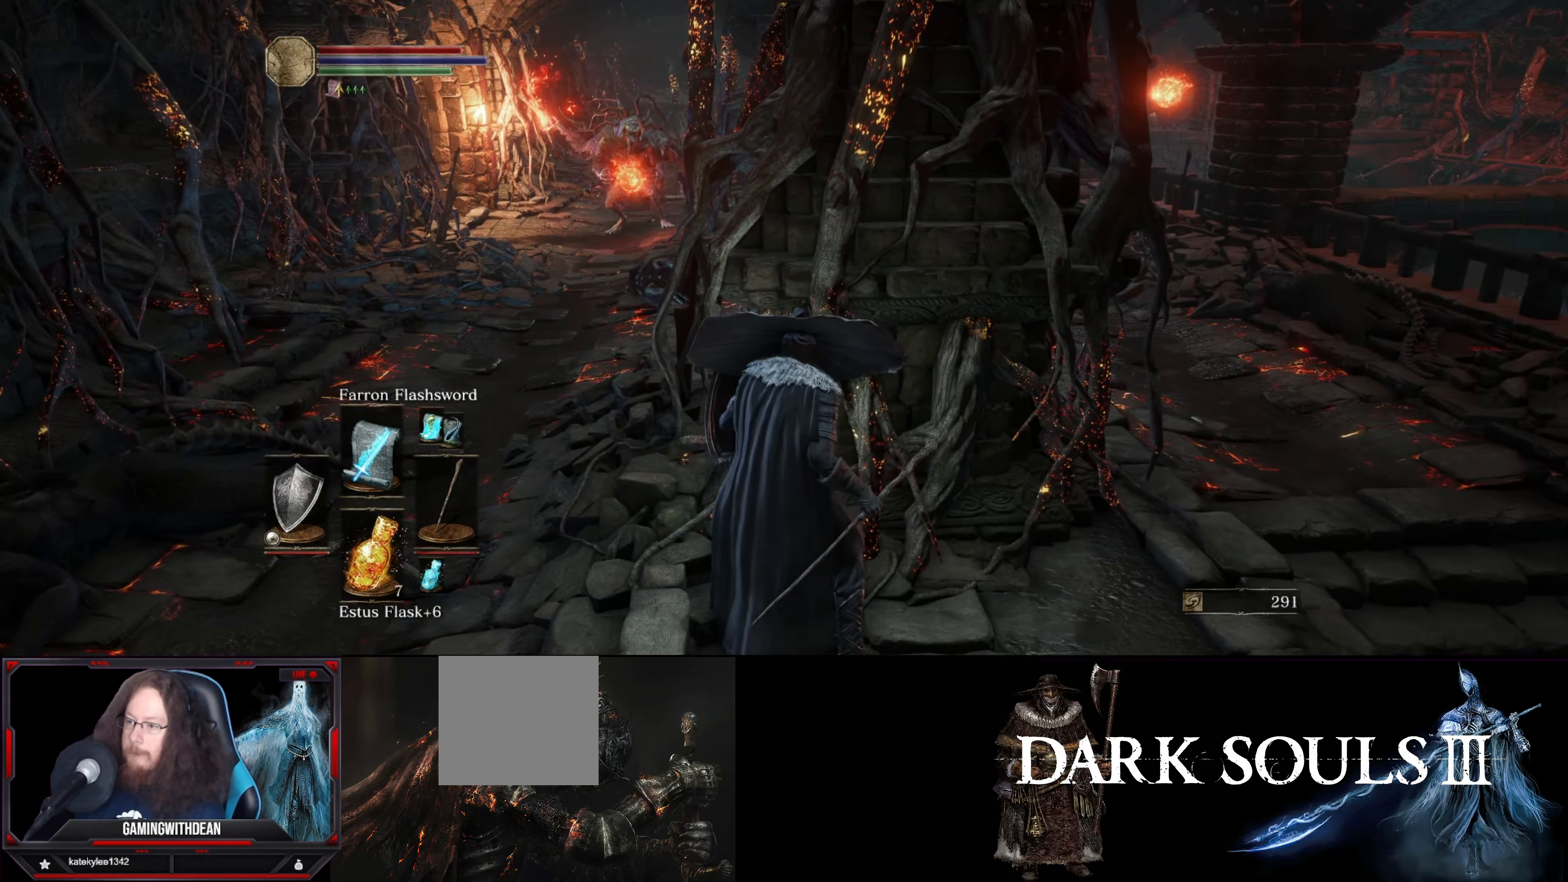
{"buttons": ["L1"], "left_stick": "center", "right_stick": "center", "events": []}
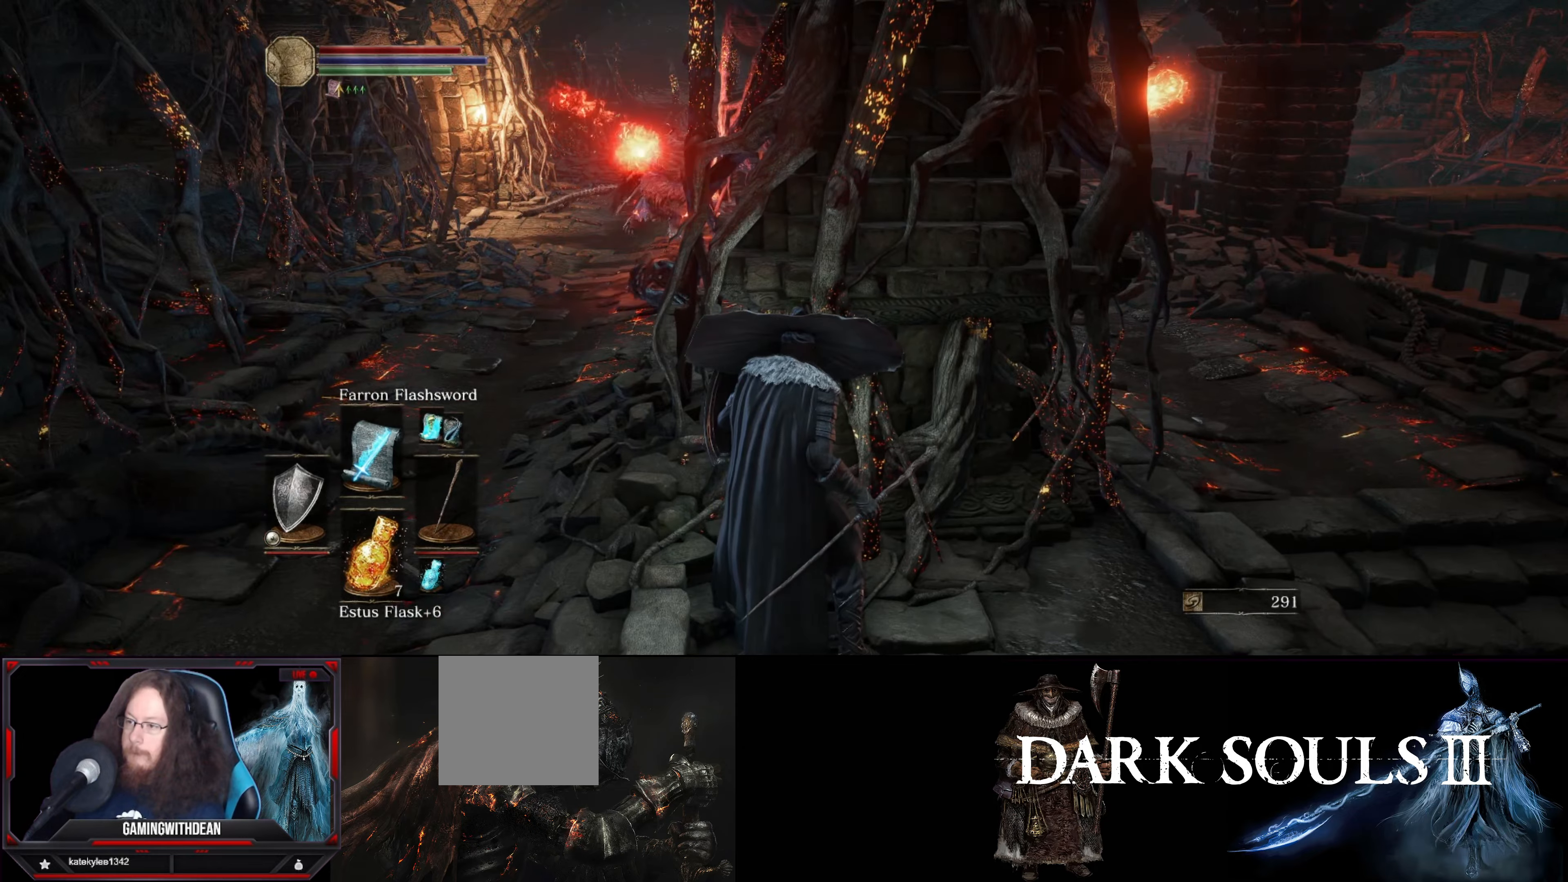
{"buttons": ["L1"], "left_stick": "center", "right_stick": "center", "events": []}
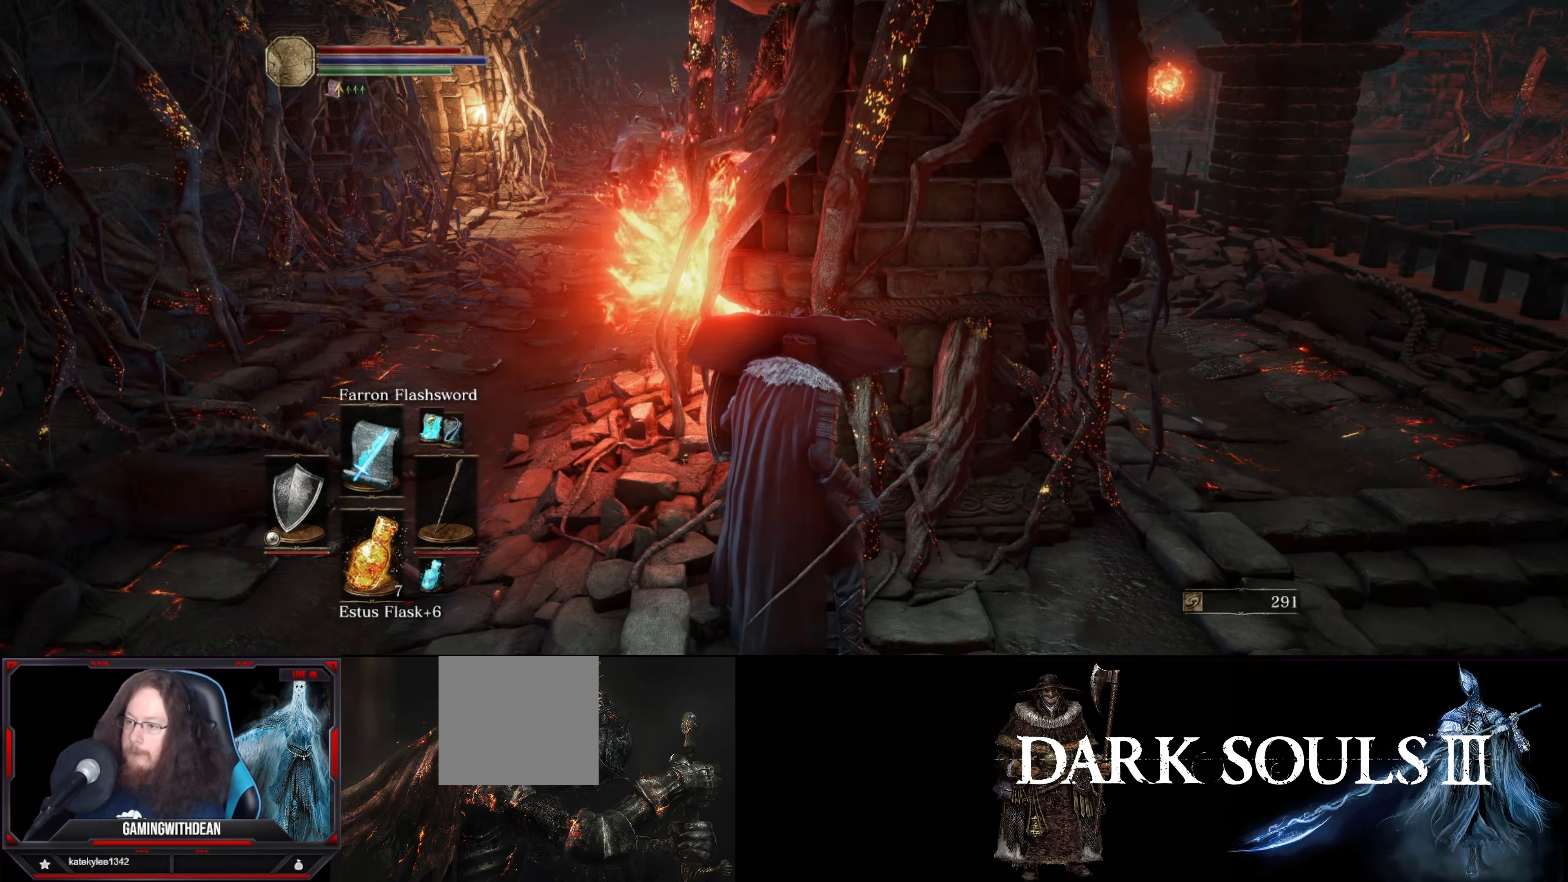
{"buttons": ["L1"], "left_stick": "up-left", "right_stick": "center", "events": [[100, "left_stick", "up-left"]]}
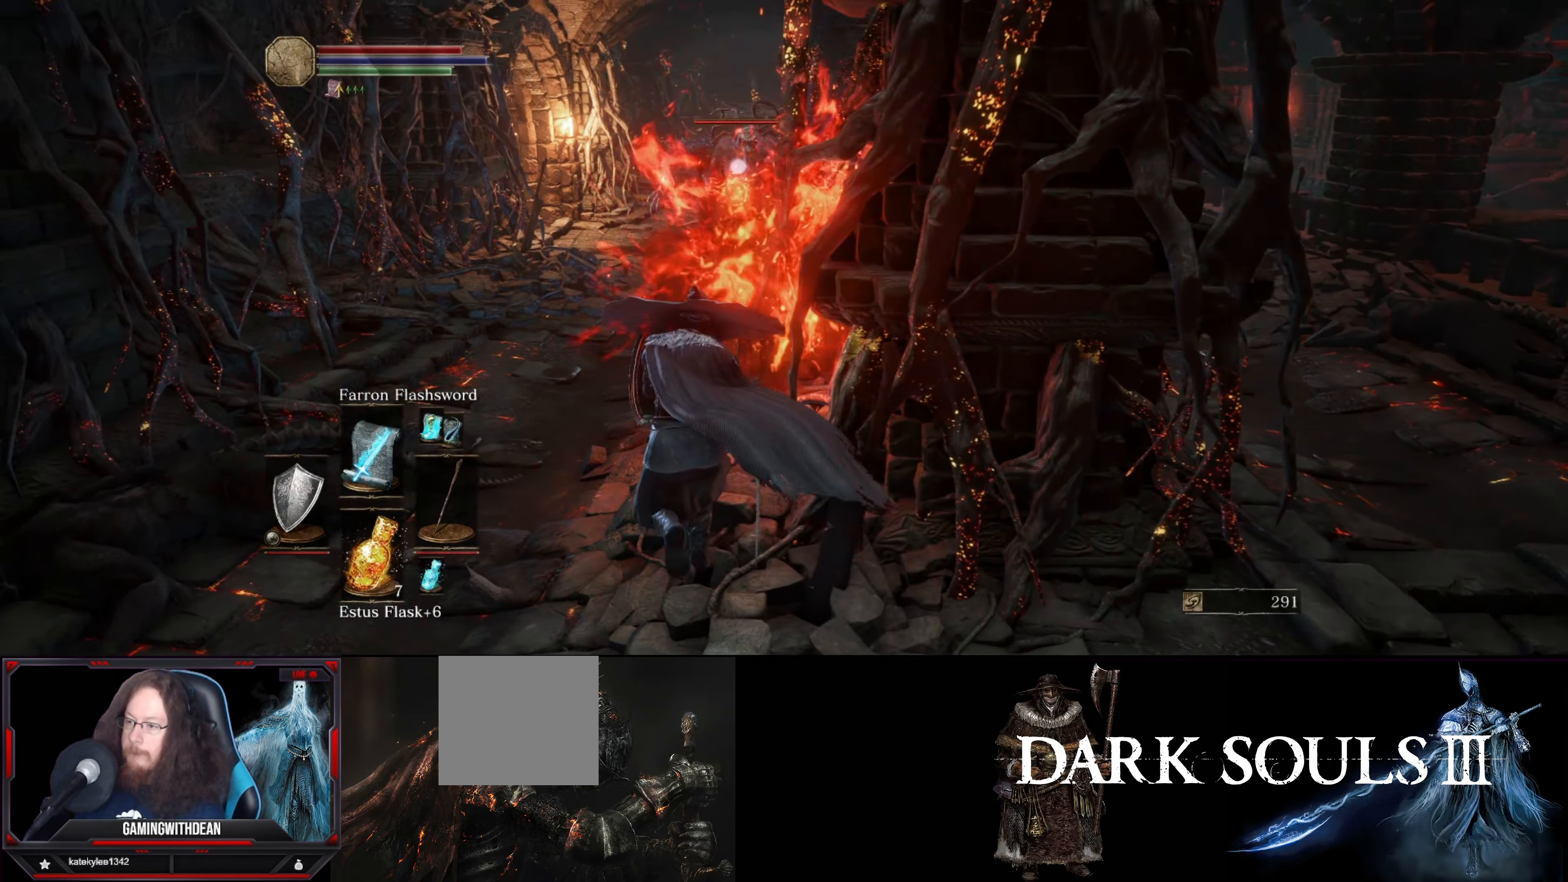
{"buttons": ["L1"], "left_stick": "up", "right_stick": "center", "events": [[17, "left_stick", "up"]]}
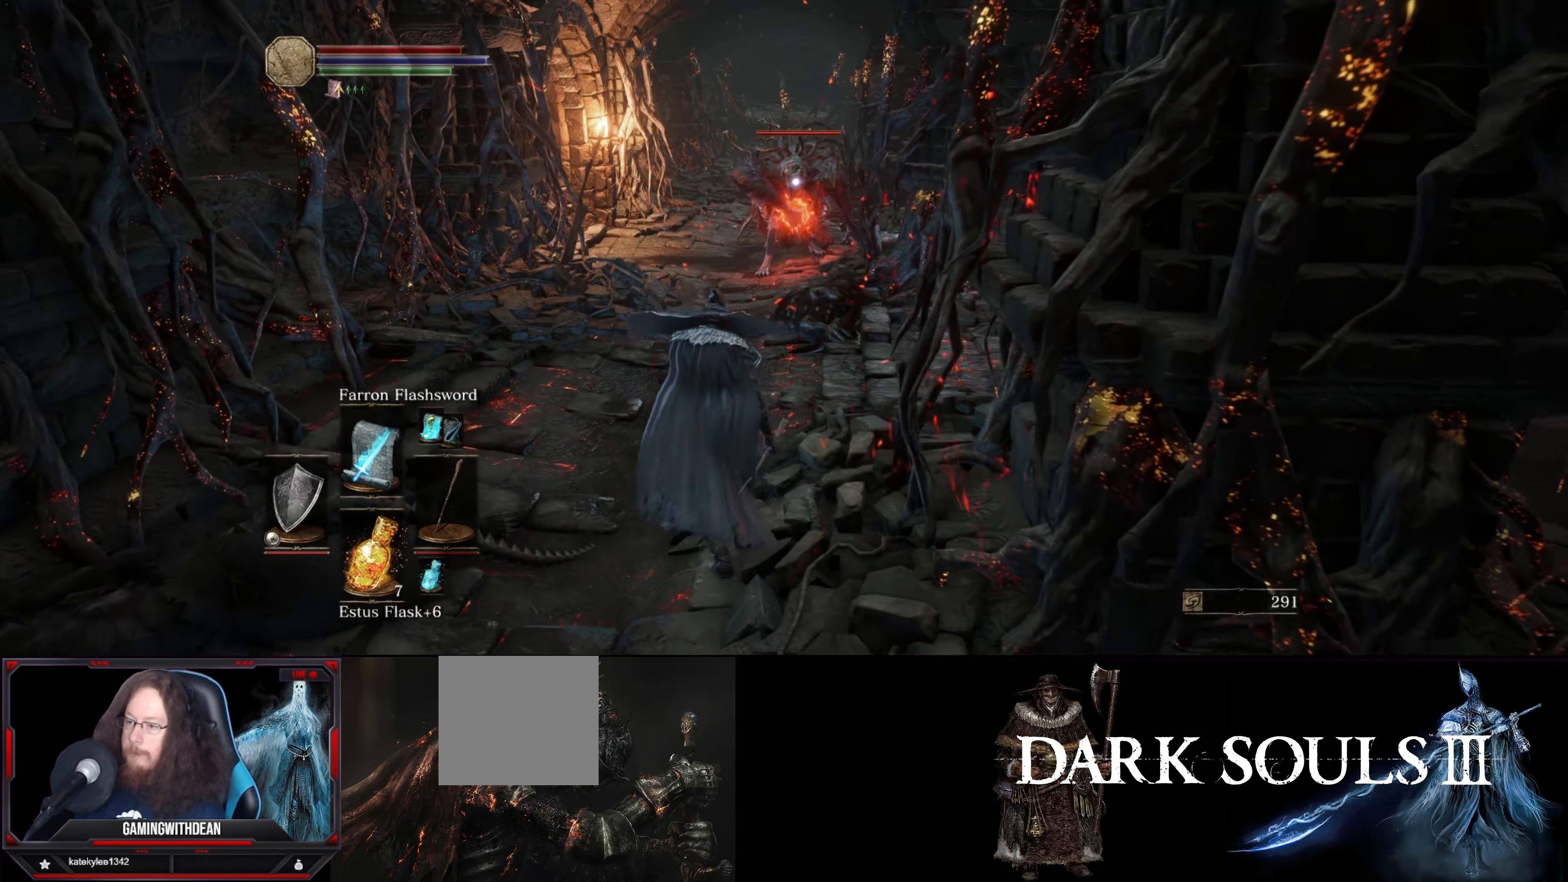
{"buttons": ["L1"], "left_stick": "up", "right_stick": "center", "events": []}
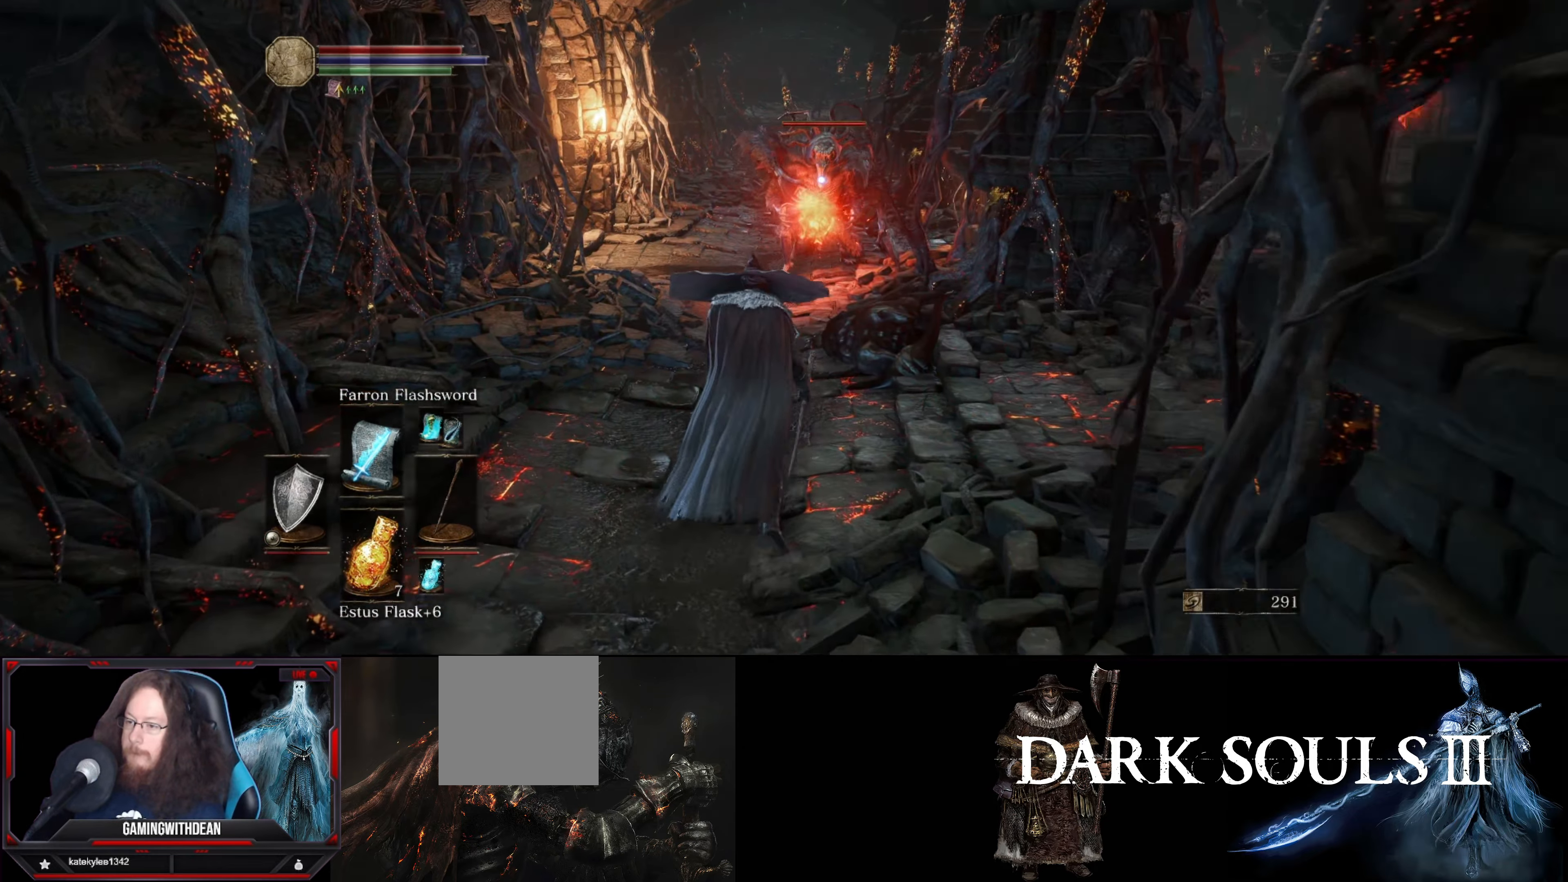
{"buttons": ["L1"], "left_stick": "up", "right_stick": "center", "events": []}
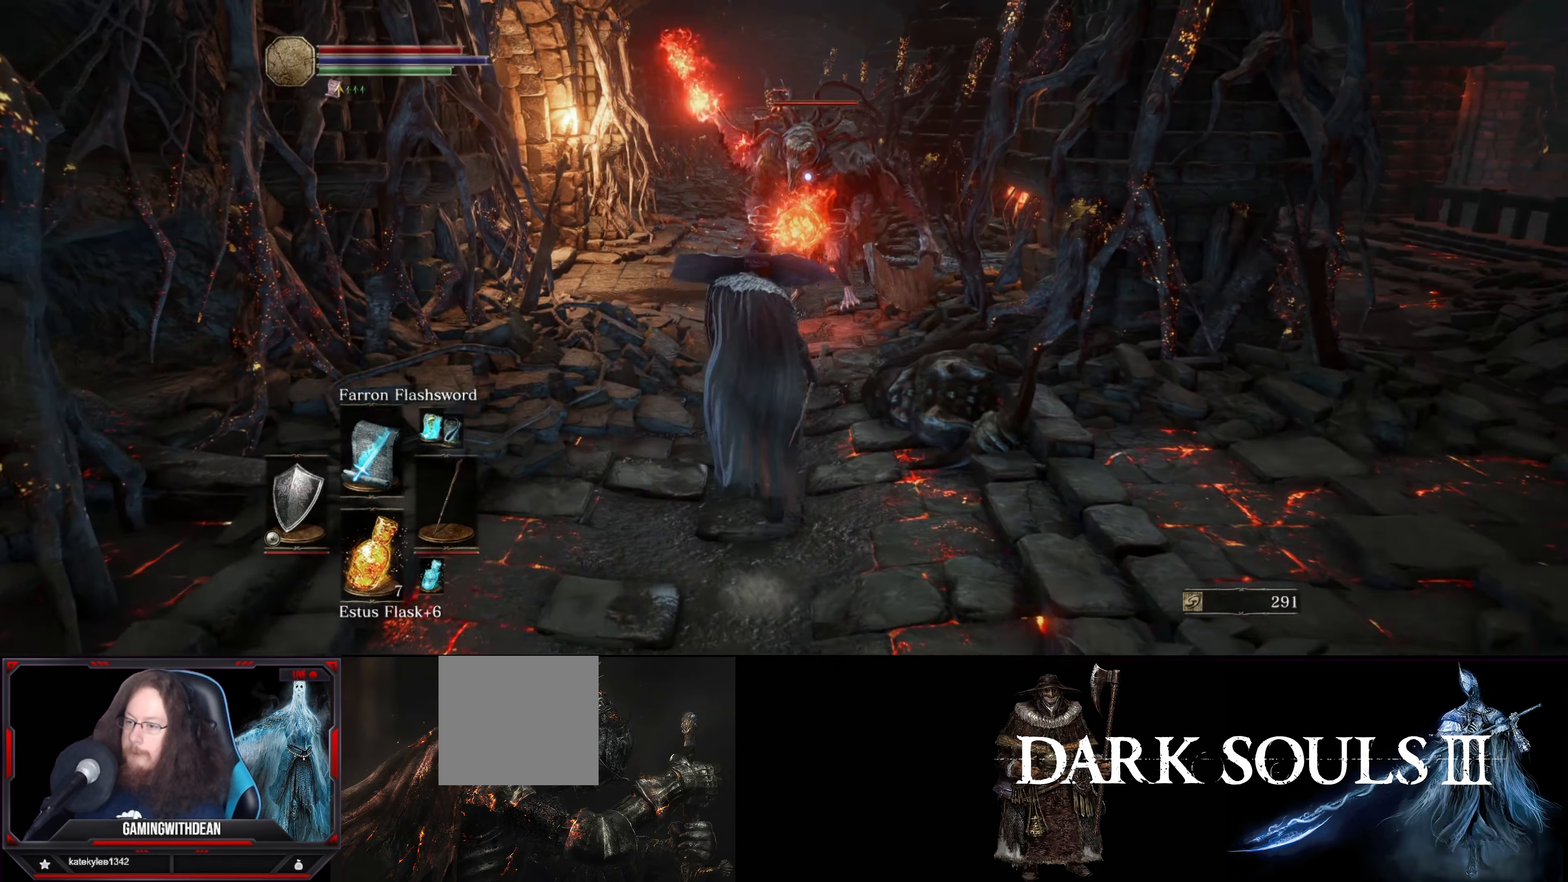
{"buttons": ["L1"], "left_stick": "up", "right_stick": "center", "events": [[83, "B", "down"], [183, "B", "up"]]}